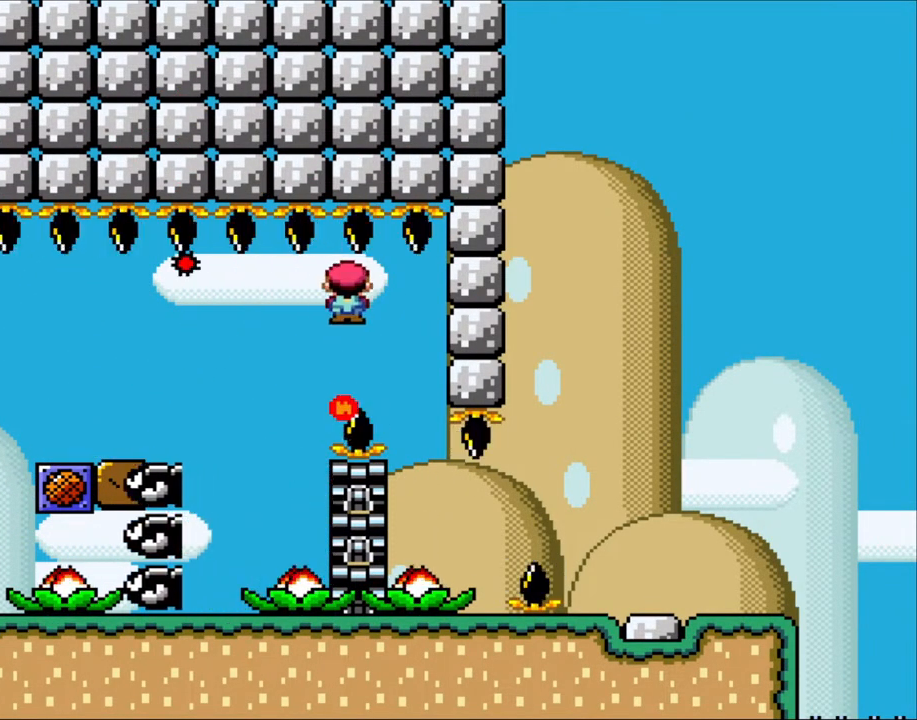
Gameplay with a controller (Nintendo layout); each line is a JSON object with the inputs held at the frame after it. "events" lists button and stick changes between this image and that frame as [ms after this image, input, new state], when the widget could be followed in between. Not read: L3 R3.
{"buttons": ["X", "DPAD_RIGHT"], "events": [[150, "DPAD_RIGHT", "up"], [333, "A", "up"], [467, "DPAD_RIGHT", "down"]]}
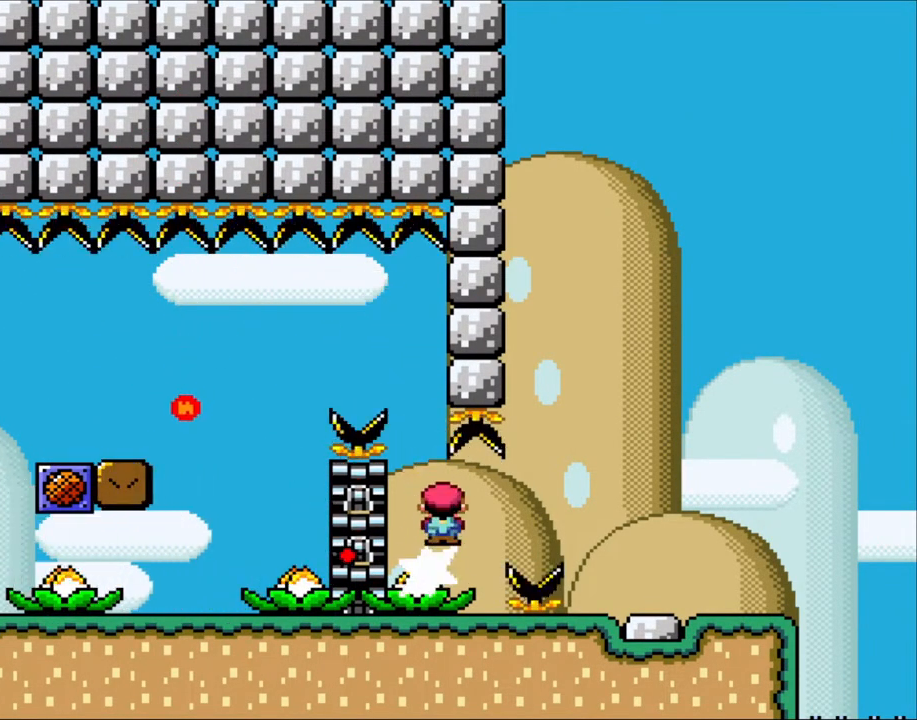
{"buttons": ["A", "X", "DPAD_RIGHT"], "events": [[117, "A", "down"]]}
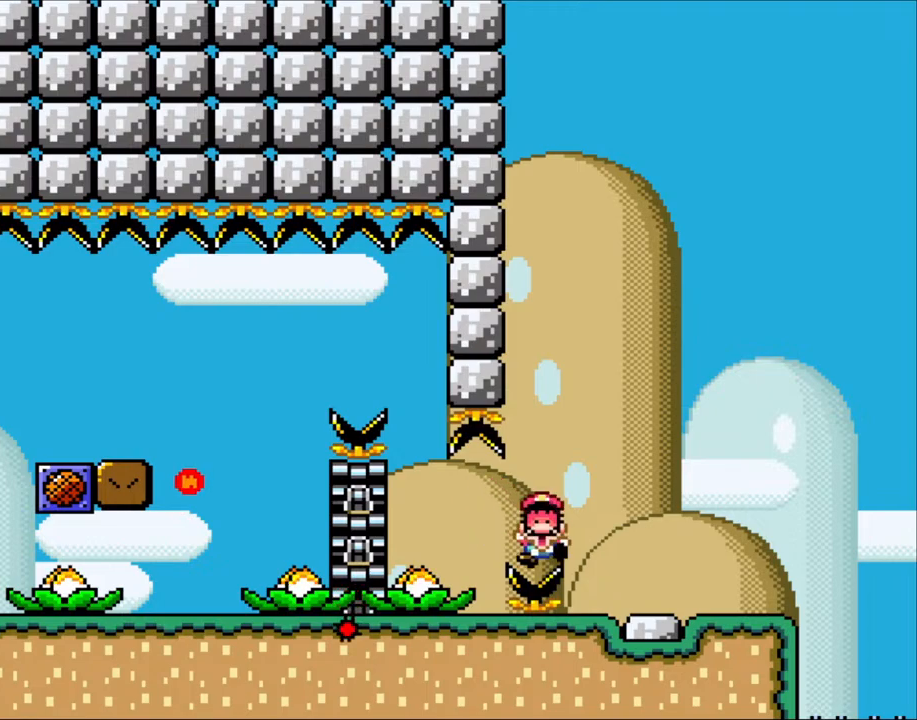
{"buttons": [], "events": [[133, "A", "up"], [133, "DPAD_RIGHT", "up"], [167, "X", "up"], [267, "A", "down"], [300, "X", "down"], [367, "X", "up"], [400, "A", "up"]]}
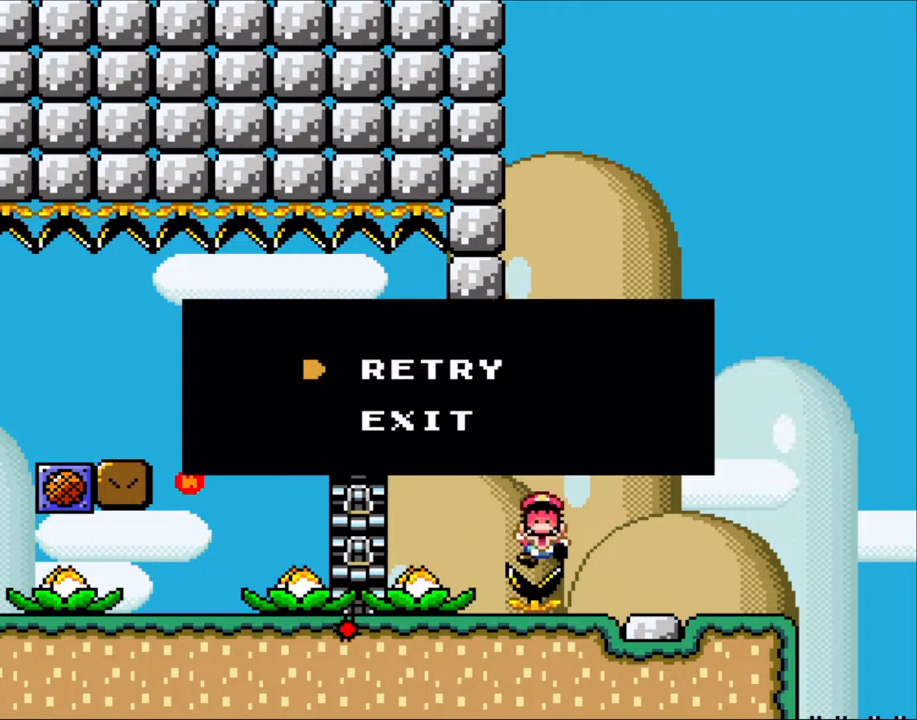
{"buttons": [], "events": []}
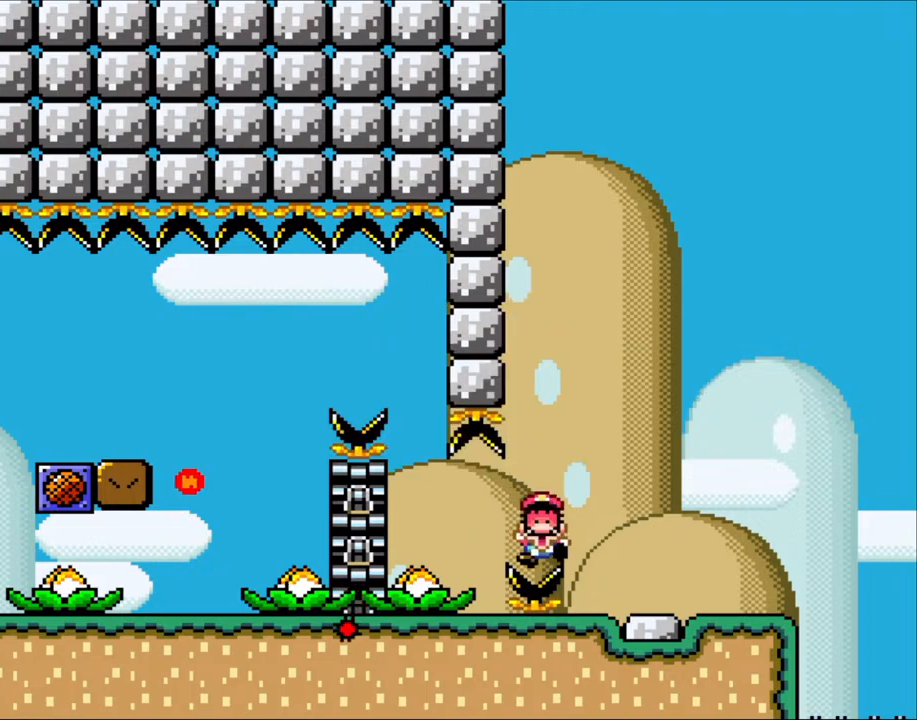
{"buttons": [], "events": [[100, "A", "down"], [250, "A", "up"]]}
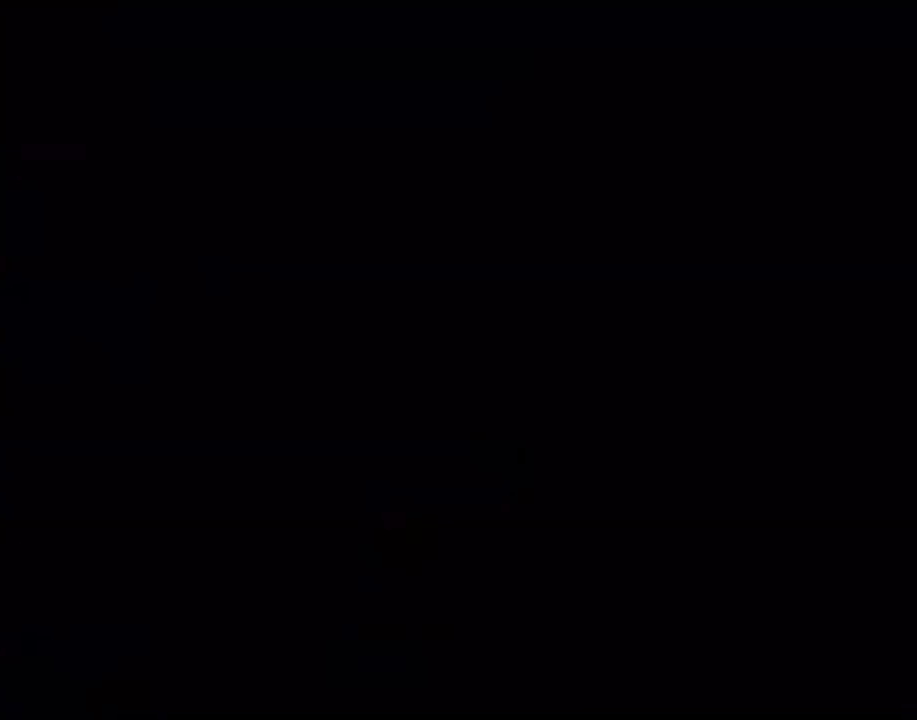
{"buttons": [], "events": []}
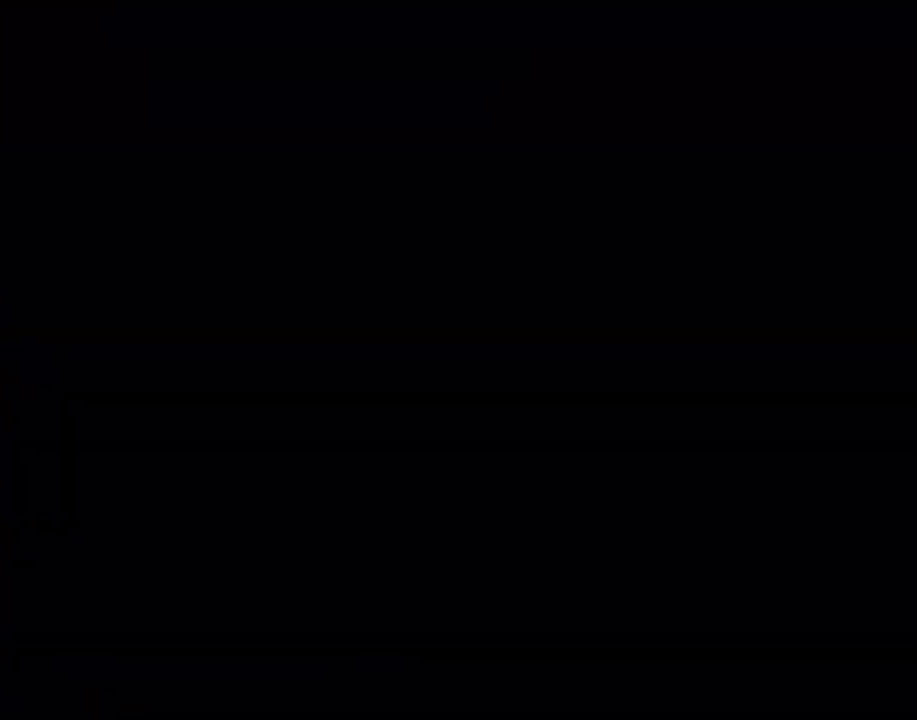
{"buttons": ["Y"], "events": [[233, "Y", "down"]]}
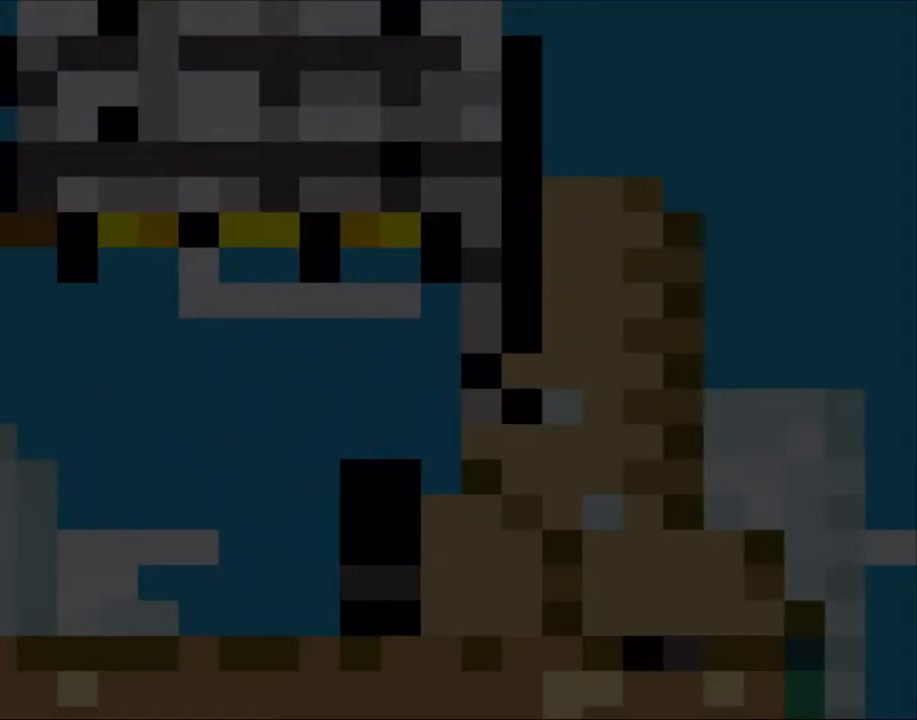
{"buttons": ["Y"], "events": []}
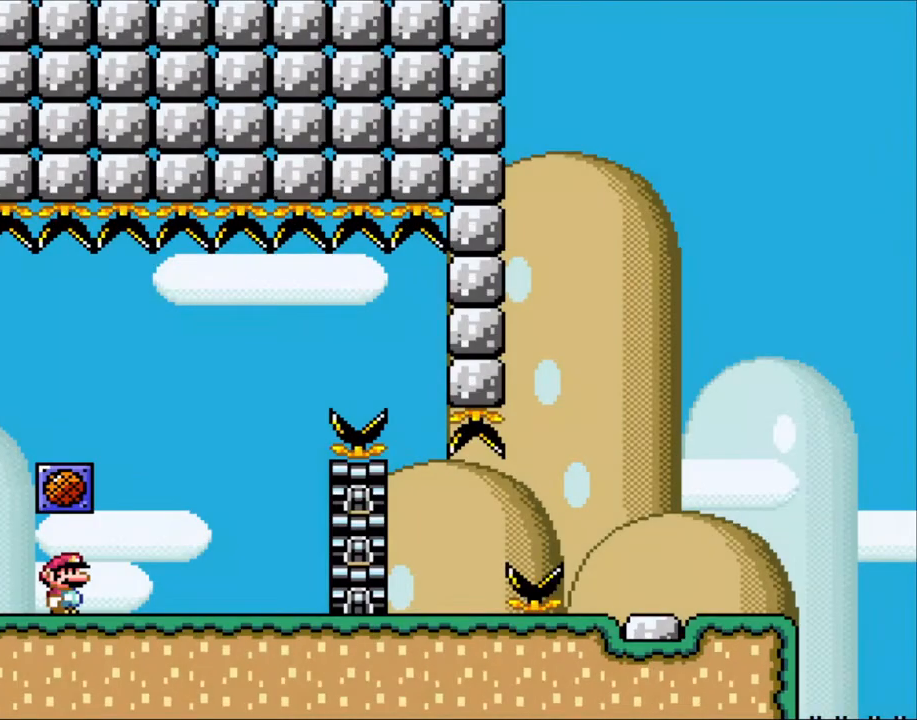
{"buttons": ["X", "DPAD_RIGHT"], "events": [[167, "DPAD_RIGHT", "down"], [217, "X", "down"], [217, "Y", "up"]]}
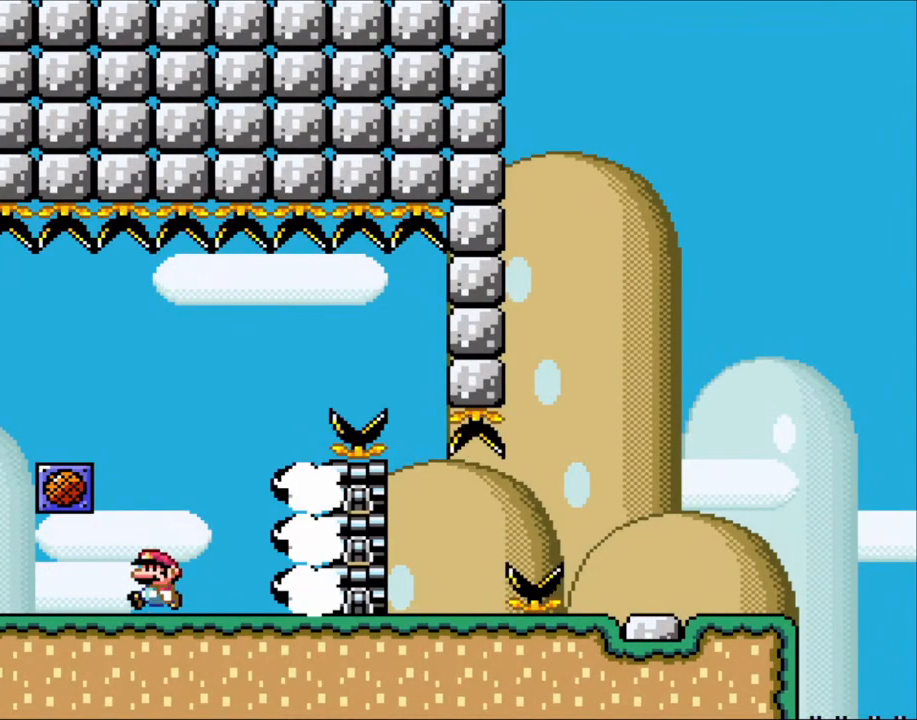
{"buttons": ["X", "DPAD_RIGHT"], "events": [[17, "DPAD_LEFT", "down"], [17, "DPAD_RIGHT", "up"], [183, "DPAD_LEFT", "up"], [250, "A", "down"], [283, "DPAD_RIGHT", "down"], [417, "A", "up"]]}
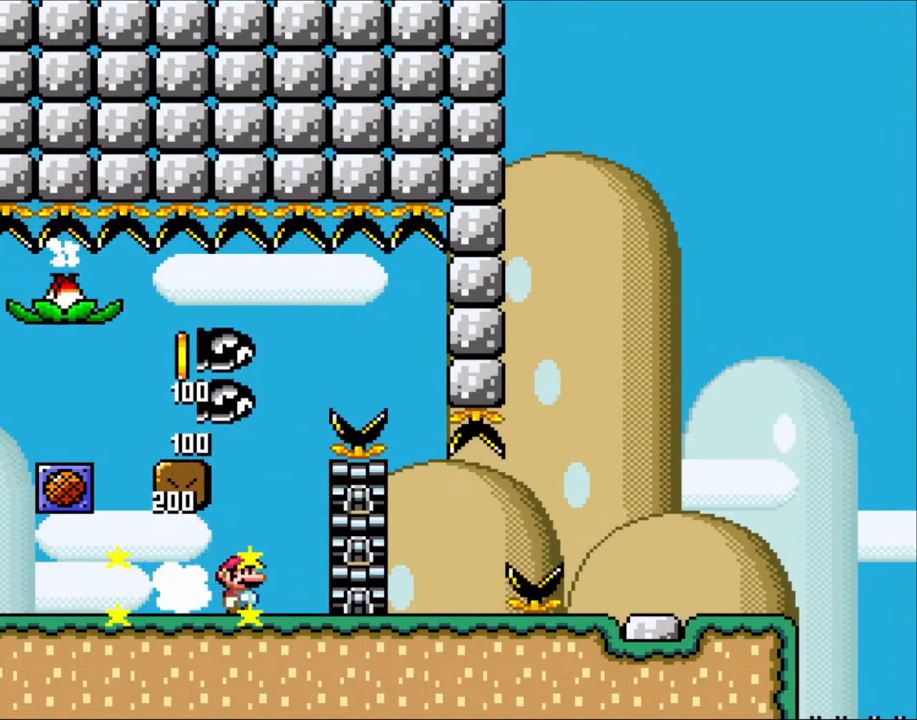
{"buttons": ["A", "X", "DPAD_LEFT"], "events": [[250, "A", "down"], [283, "DPAD_RIGHT", "up"], [317, "DPAD_LEFT", "down"]]}
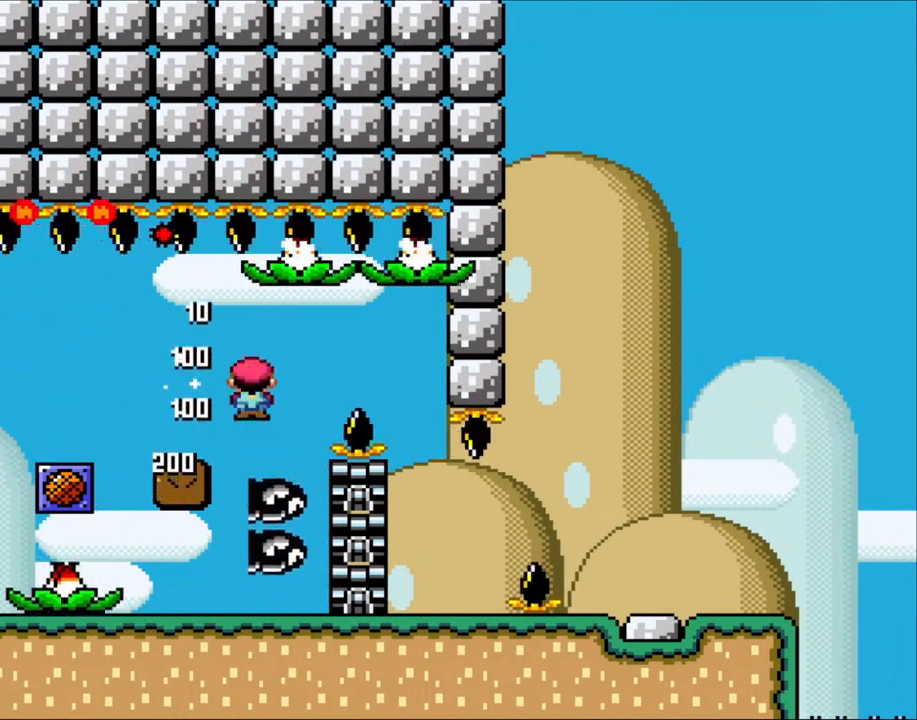
{"buttons": ["X"], "events": [[167, "DPAD_LEFT", "up"], [283, "DPAD_RIGHT", "down"], [367, "A", "up"], [367, "DPAD_RIGHT", "up"]]}
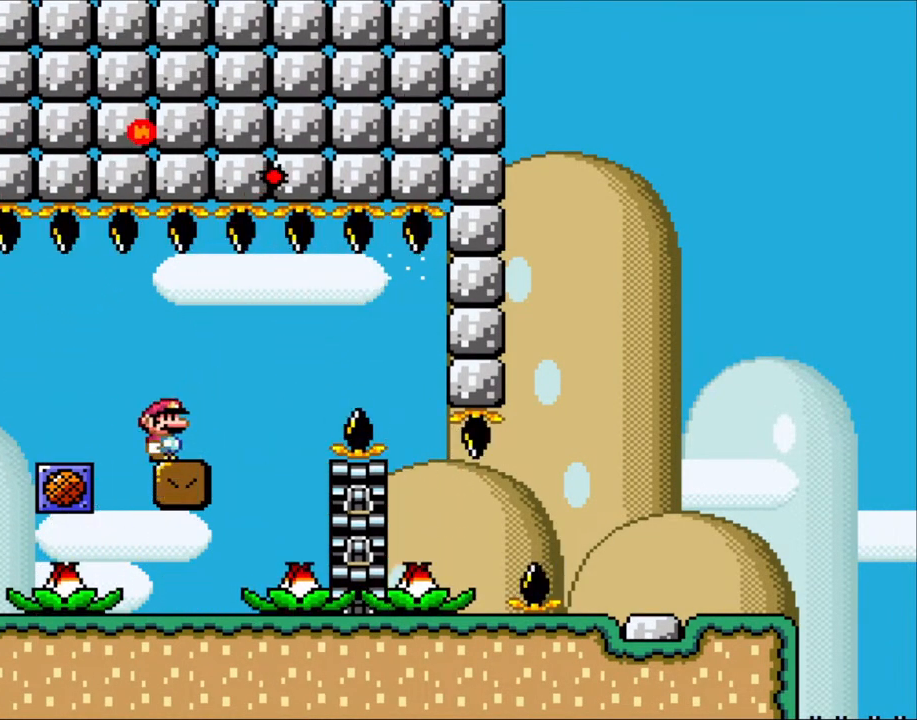
{"buttons": ["X"], "events": []}
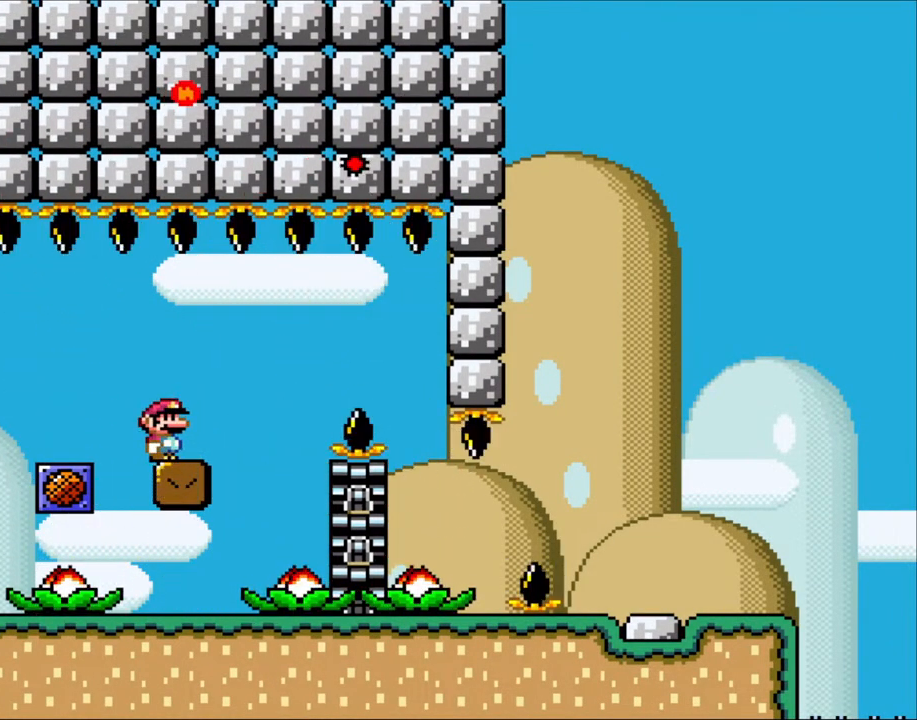
{"buttons": ["X"], "events": []}
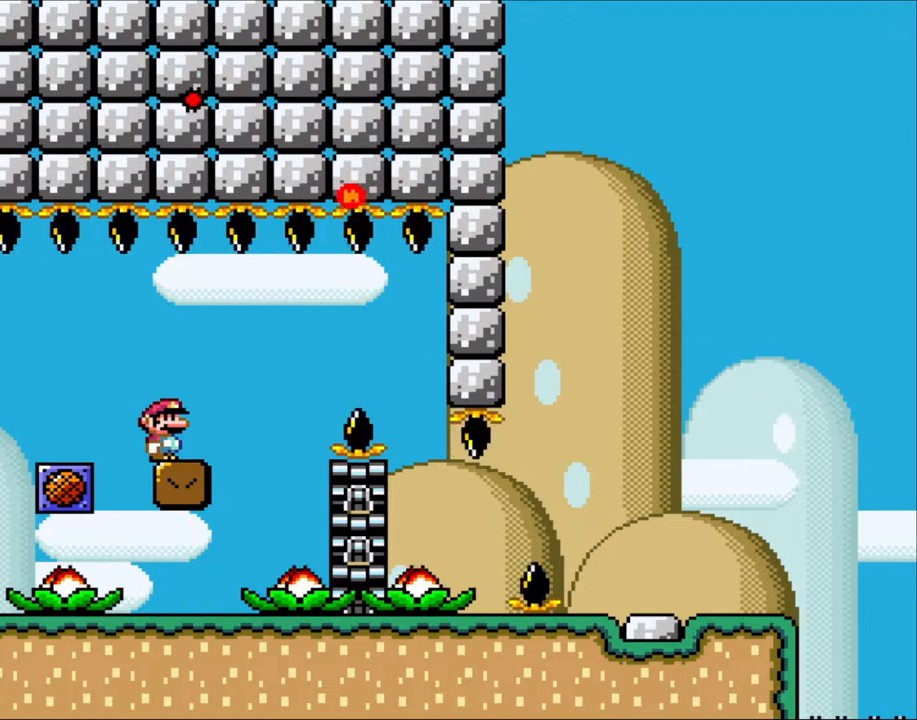
{"buttons": ["X"], "events": []}
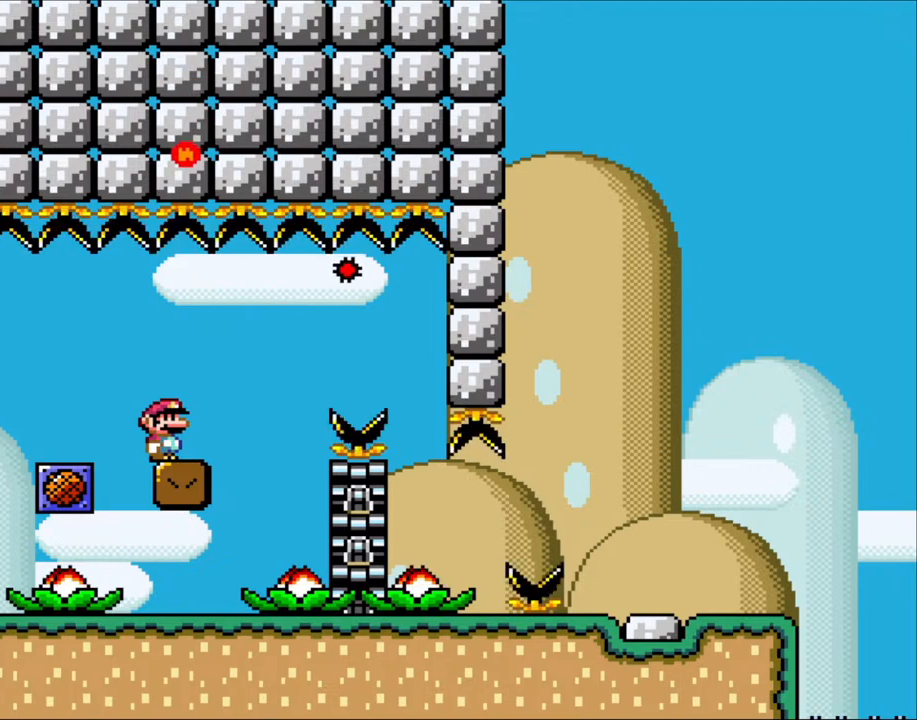
{"buttons": ["X", "DPAD_RIGHT"], "events": [[483, "DPAD_RIGHT", "down"]]}
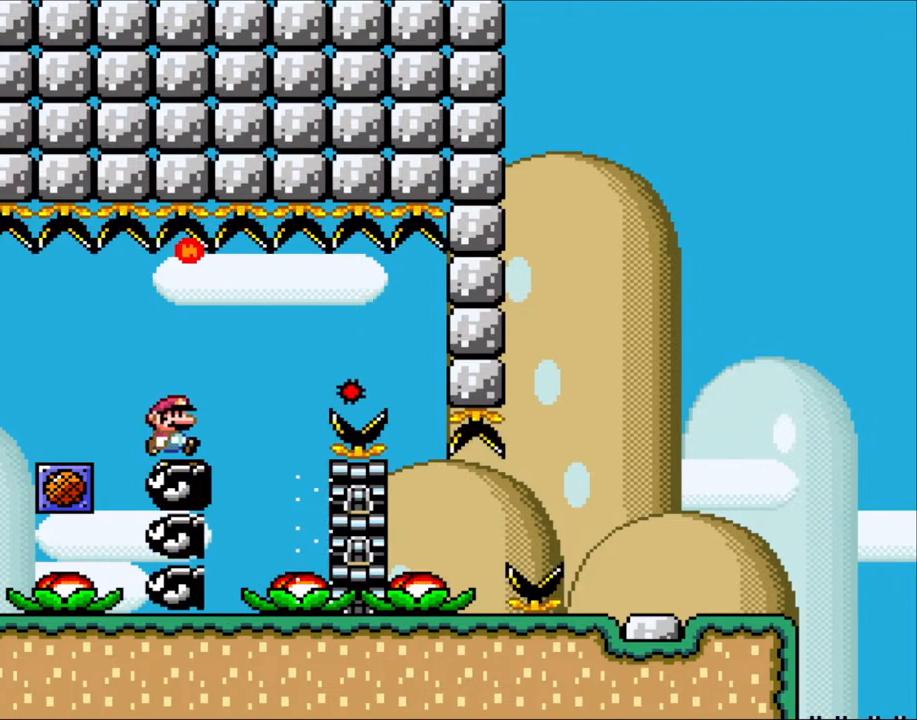
{"buttons": ["A", "X", "DPAD_RIGHT"], "events": [[217, "A", "down"], [283, "A", "up"], [383, "A", "down"]]}
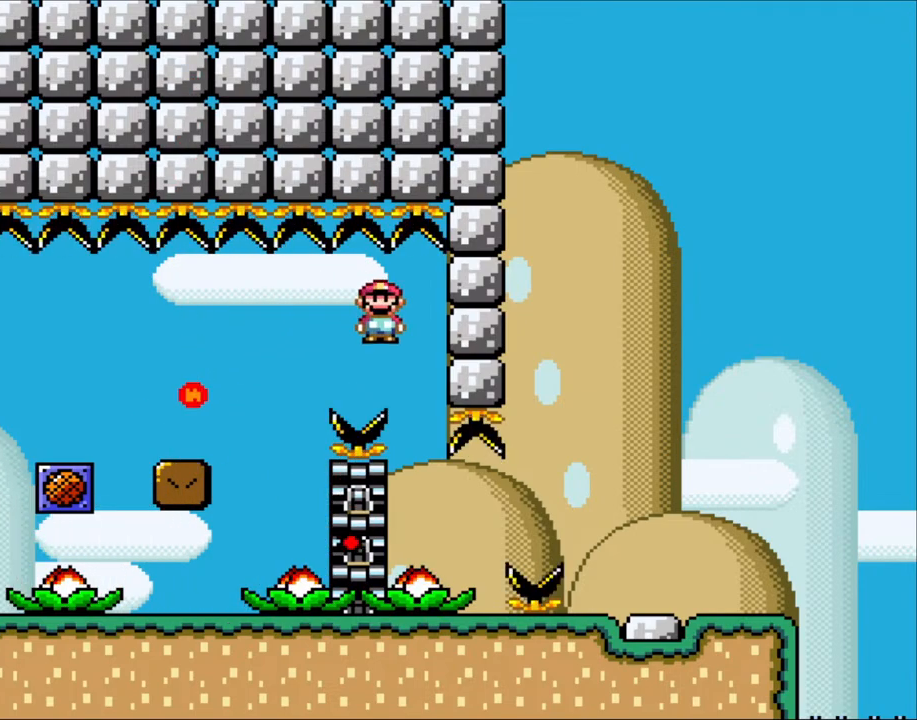
{"buttons": ["X", "DPAD_RIGHT"], "events": [[100, "DPAD_RIGHT", "up"], [250, "A", "up"], [383, "DPAD_RIGHT", "down"]]}
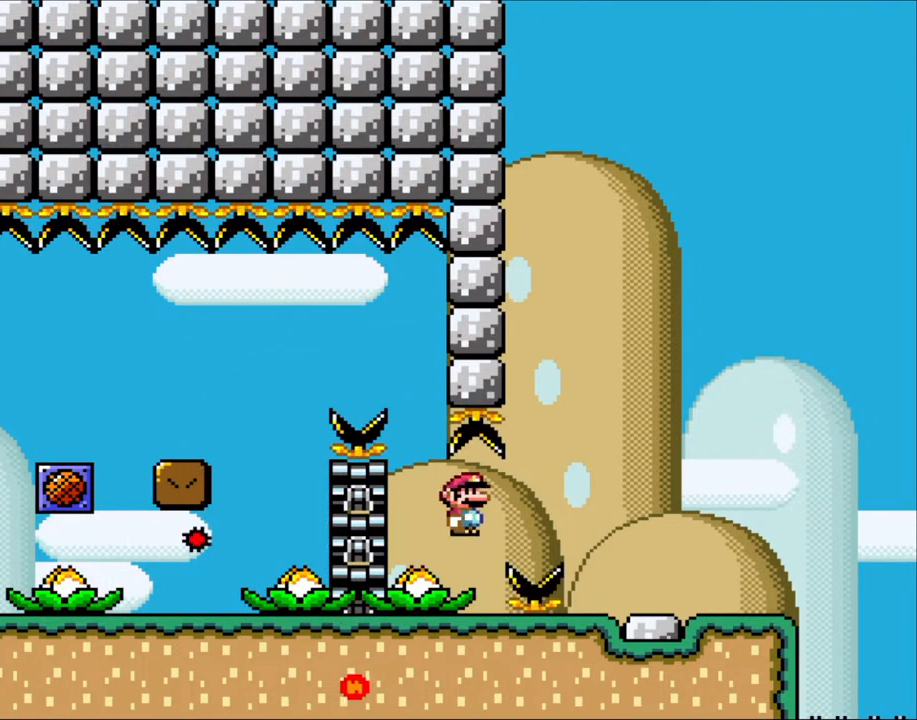
{"buttons": ["A", "X", "DPAD_RIGHT"], "events": [[50, "A", "down"]]}
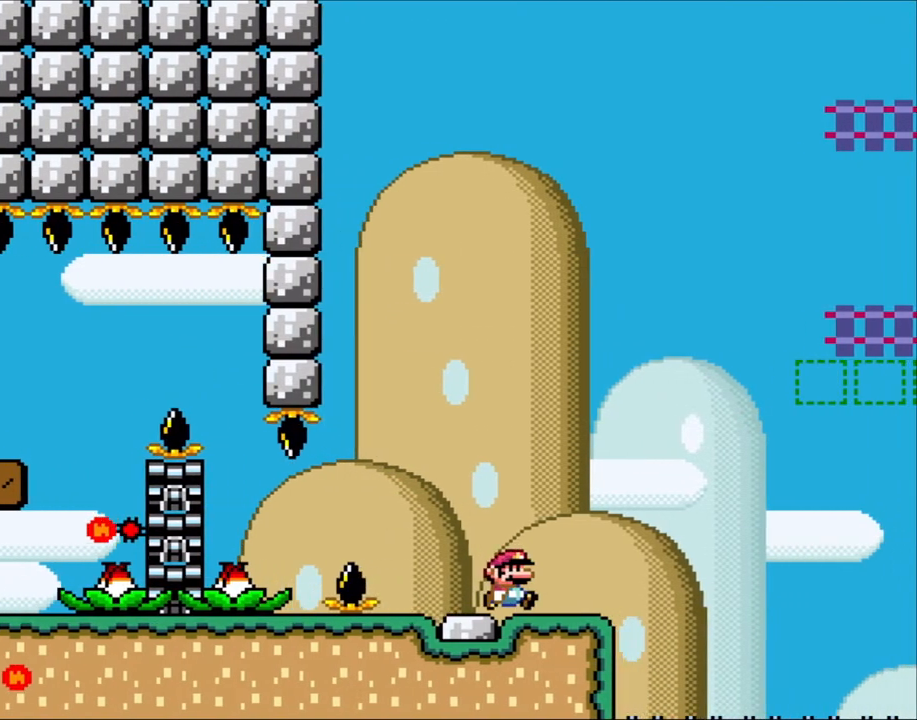
{"buttons": ["X", "DPAD_RIGHT"], "events": [[83, "A", "up"], [150, "DPAD_RIGHT", "up"], [183, "DPAD_LEFT", "down"], [300, "DPAD_LEFT", "up"], [417, "DPAD_RIGHT", "down"]]}
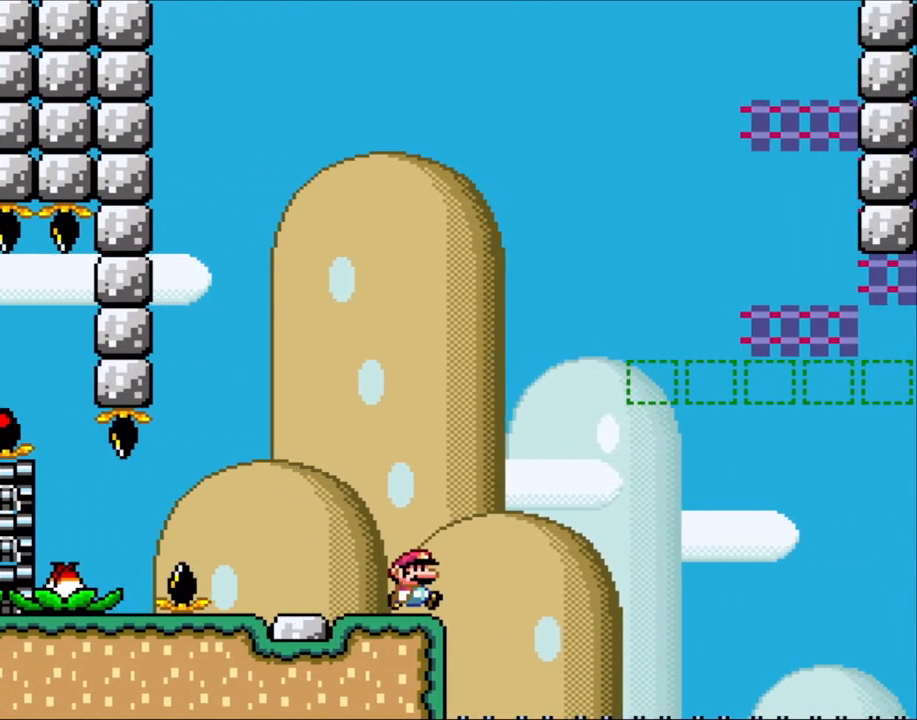
{"buttons": ["Y"], "events": [[17, "DPAD_RIGHT", "up"], [100, "X", "up"], [100, "Y", "down"], [233, "DPAD_RIGHT", "down"], [333, "DPAD_RIGHT", "up"]]}
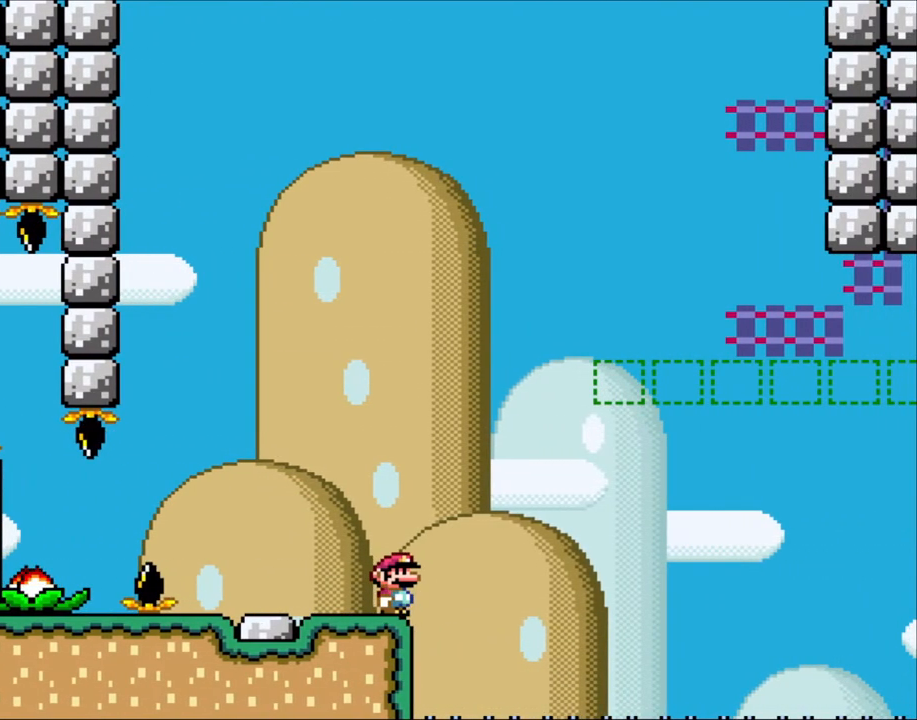
{"buttons": ["Y"], "events": []}
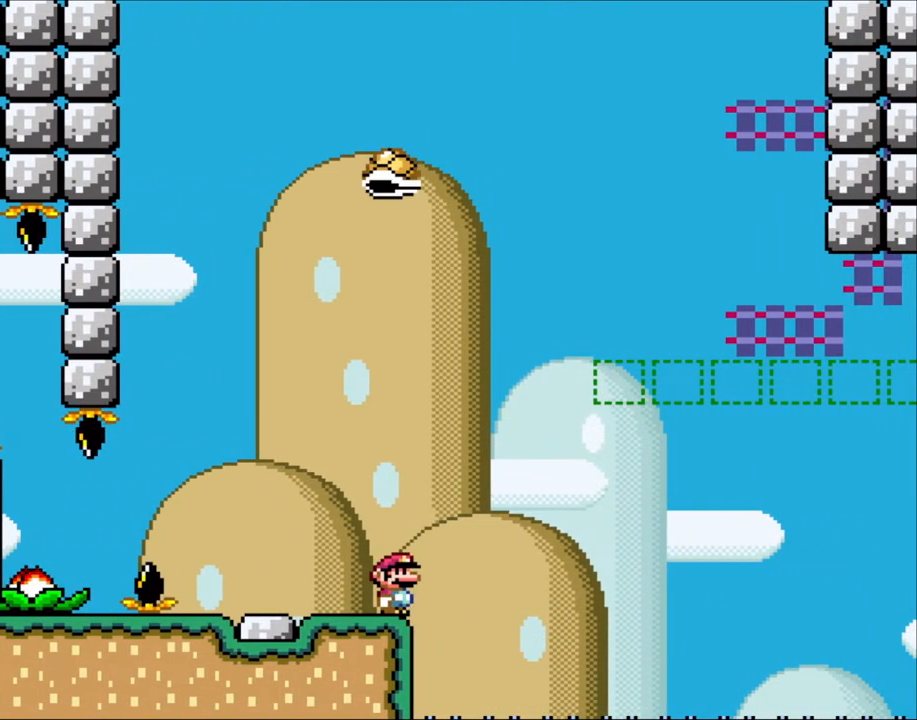
{"buttons": ["B", "Y", "DPAD_RIGHT"], "events": [[250, "DPAD_RIGHT", "down"], [400, "B", "down"]]}
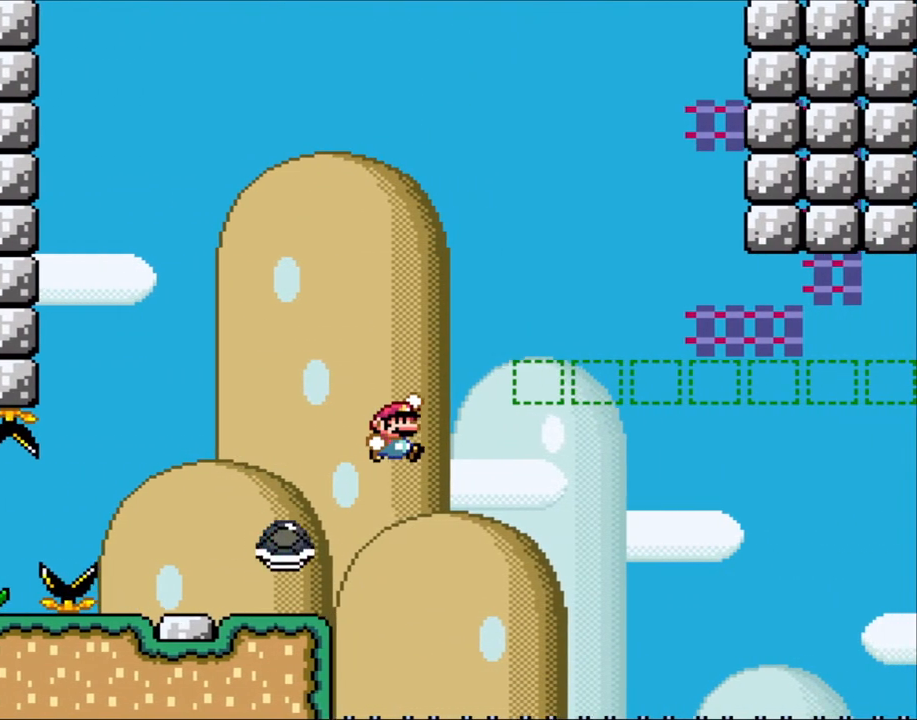
{"buttons": ["B", "Y"], "events": [[83, "B", "up"], [200, "DPAD_LEFT", "down"], [200, "DPAD_RIGHT", "up"], [333, "DPAD_LEFT", "up"], [333, "DPAD_RIGHT", "down"], [450, "B", "down"], [483, "DPAD_RIGHT", "up"]]}
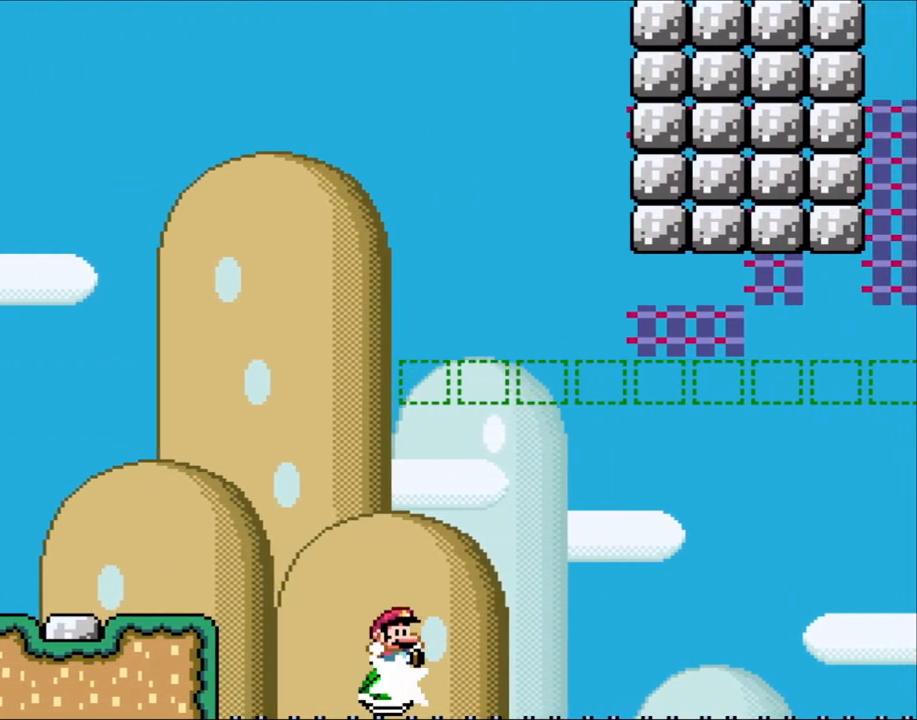
{"buttons": ["B", "Y"], "events": [[50, "DPAD_RIGHT", "down"], [483, "DPAD_RIGHT", "up"]]}
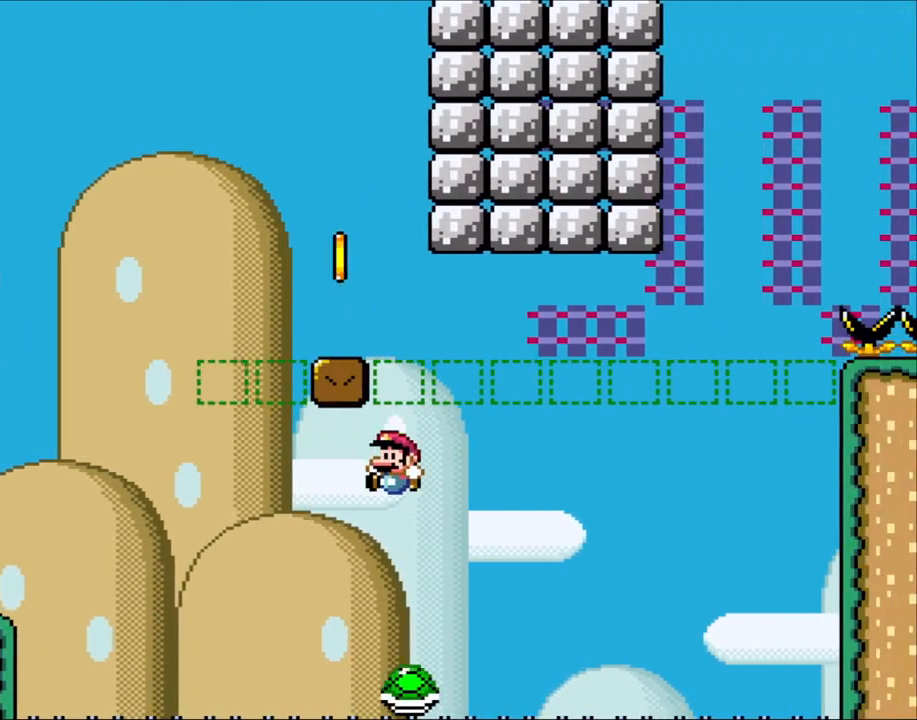
{"buttons": ["B", "Y", "DPAD_RIGHT"], "events": [[17, "DPAD_LEFT", "down"], [100, "B", "up"], [100, "DPAD_LEFT", "up"], [100, "DPAD_UP", "down"], [133, "DPAD_RIGHT", "down"], [133, "DPAD_UP", "up"], [217, "B", "down"]]}
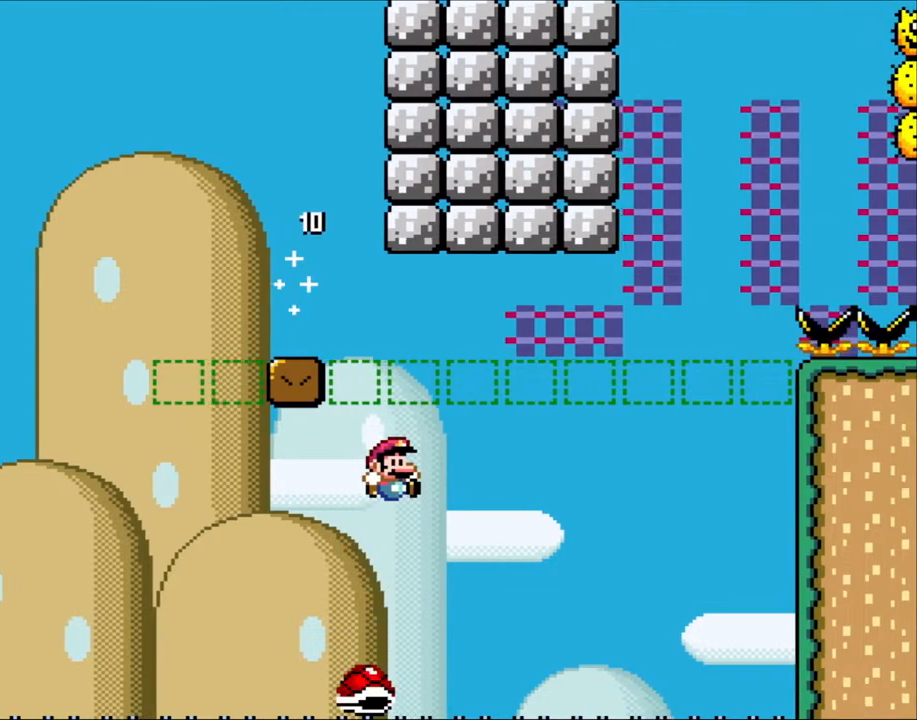
{"buttons": ["Y", "DPAD_RIGHT"], "events": [[217, "DPAD_RIGHT", "up"], [250, "DPAD_LEFT", "down"], [383, "B", "up"], [383, "DPAD_LEFT", "up"], [383, "DPAD_UP", "down"], [400, "DPAD_RIGHT", "down"], [400, "DPAD_UP", "up"]]}
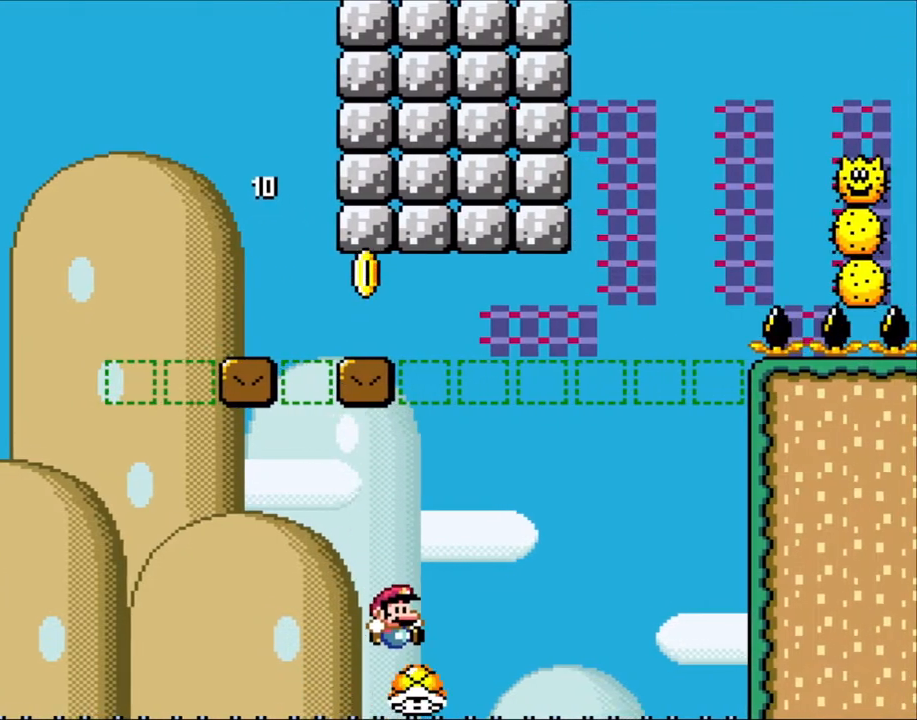
{"buttons": ["B", "Y", "DPAD_RIGHT"], "events": [[17, "B", "down"]]}
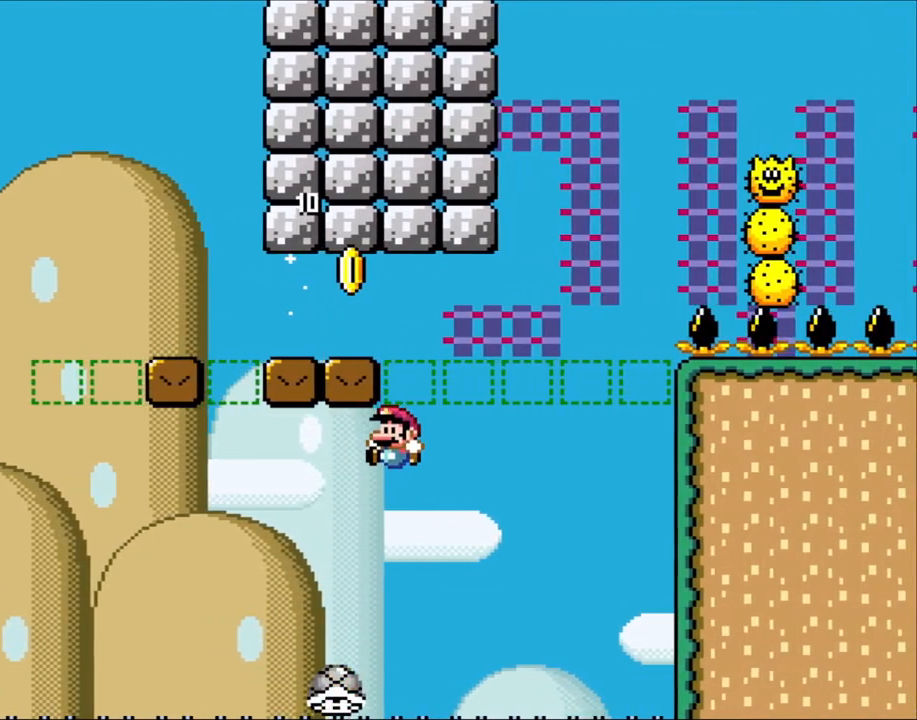
{"buttons": ["B", "Y", "DPAD_RIGHT"], "events": [[50, "DPAD_LEFT", "down"], [50, "DPAD_RIGHT", "up"], [200, "B", "up"], [200, "DPAD_LEFT", "up"], [233, "DPAD_RIGHT", "down"], [333, "B", "down"]]}
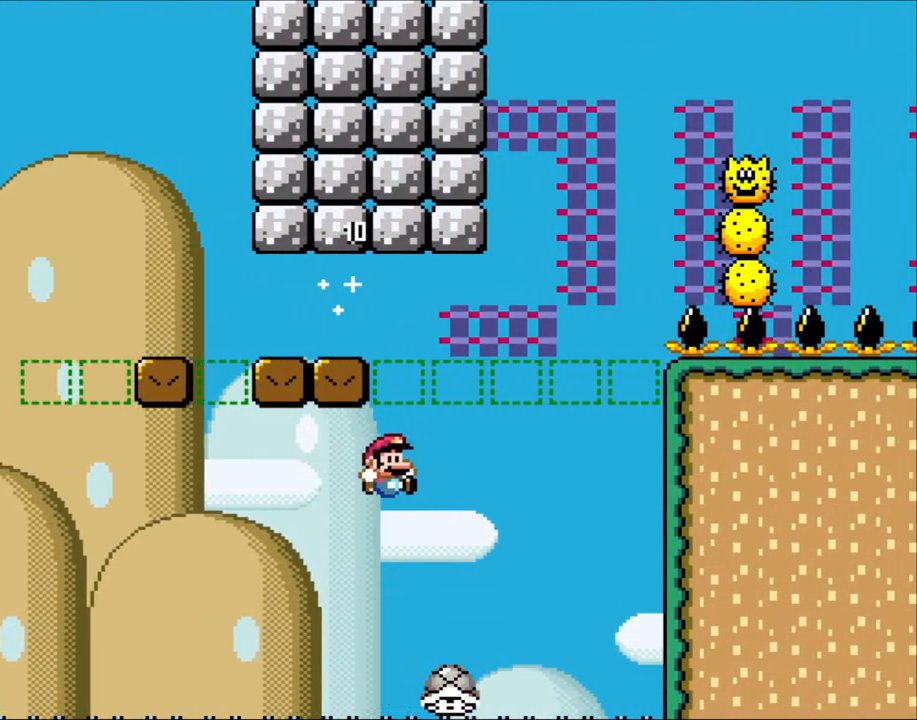
{"buttons": ["Y", "DPAD_LEFT"], "events": [[333, "DPAD_RIGHT", "up"], [333, "DPAD_UP", "down"], [367, "DPAD_LEFT", "down"], [367, "DPAD_UP", "up"], [467, "B", "up"]]}